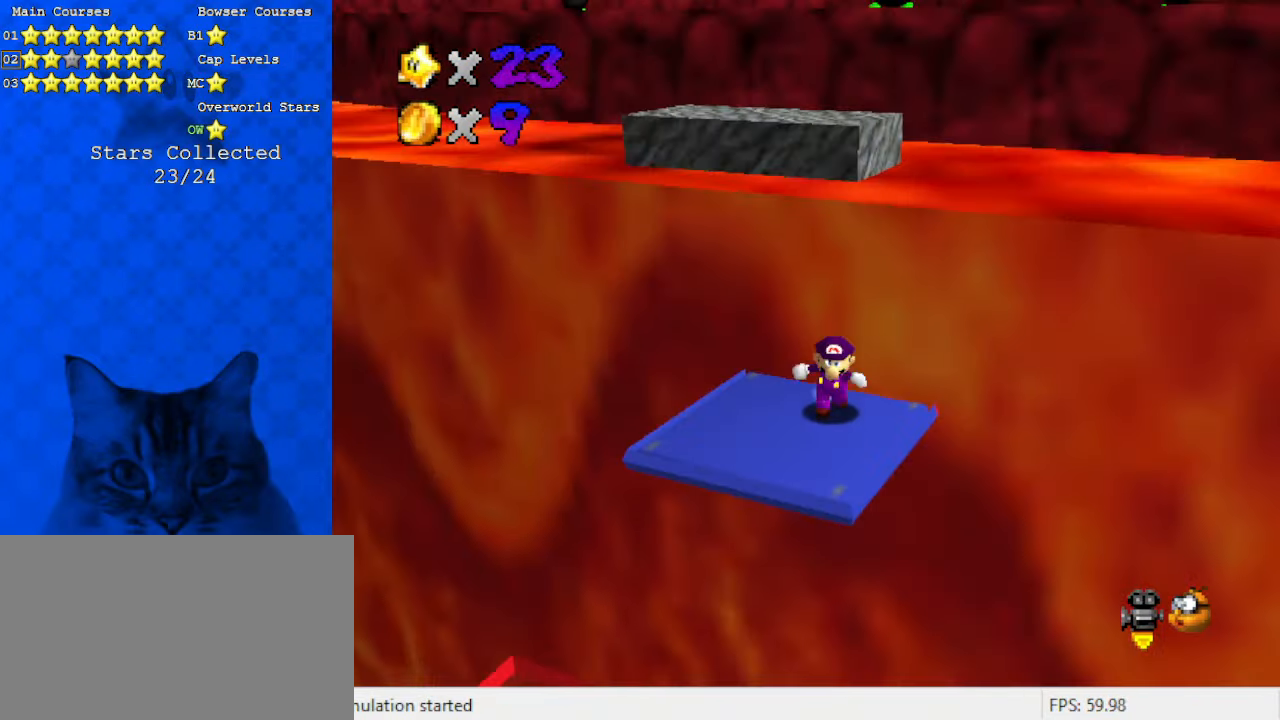
Gameplay with keyboard; each line is a JSON object with the keys held at the frame after it. "events" lists presses ("down") and releases ("up") of "a", "c", "ctrl", "d", "down", "left", "return", "right", "s", "shift", "up", "w", "x" and "y" between this image and that frame as [ms after this image, input, new state], when the widget could be followed in between. No other keys are recorded. Mouse input is not recorded.
{"keys": ["up"], "events": [[33, "left", "down"], [266, "right", "down"], [300, "down", "up"], [300, "left", "up"], [366, "up", "down"], [466, "right", "up"]]}
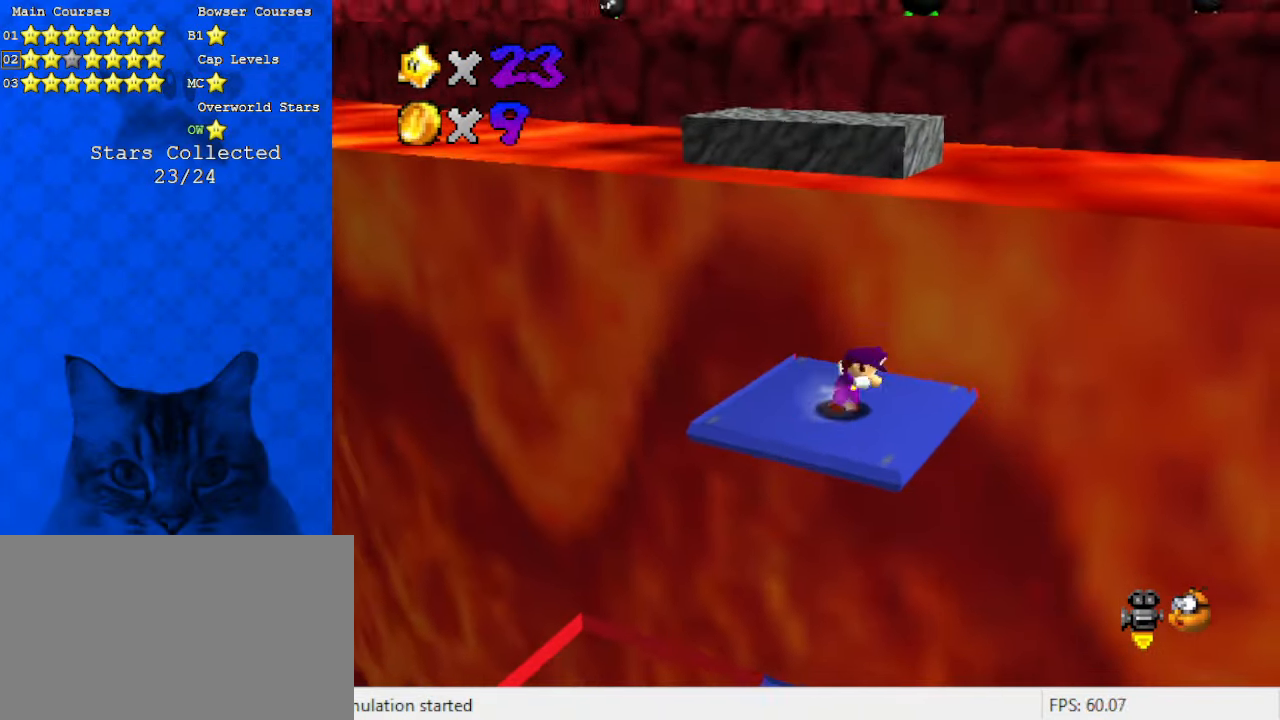
{"keys": ["right", "shift", "up"], "events": [[100, "shift", "down"], [266, "d", "down"], [366, "right", "down"], [466, "d", "up"]]}
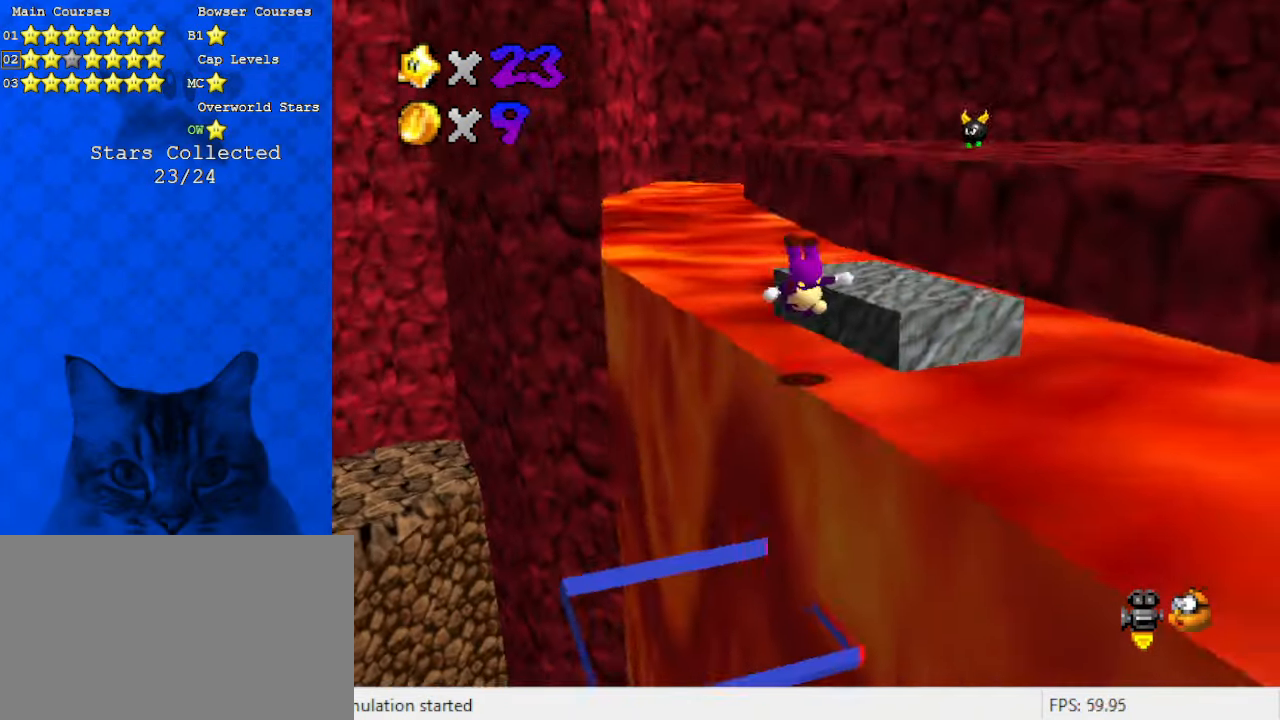
{"keys": ["shift"], "events": [[300, "shift", "up"], [333, "right", "up"], [366, "up", "up"], [466, "shift", "down"]]}
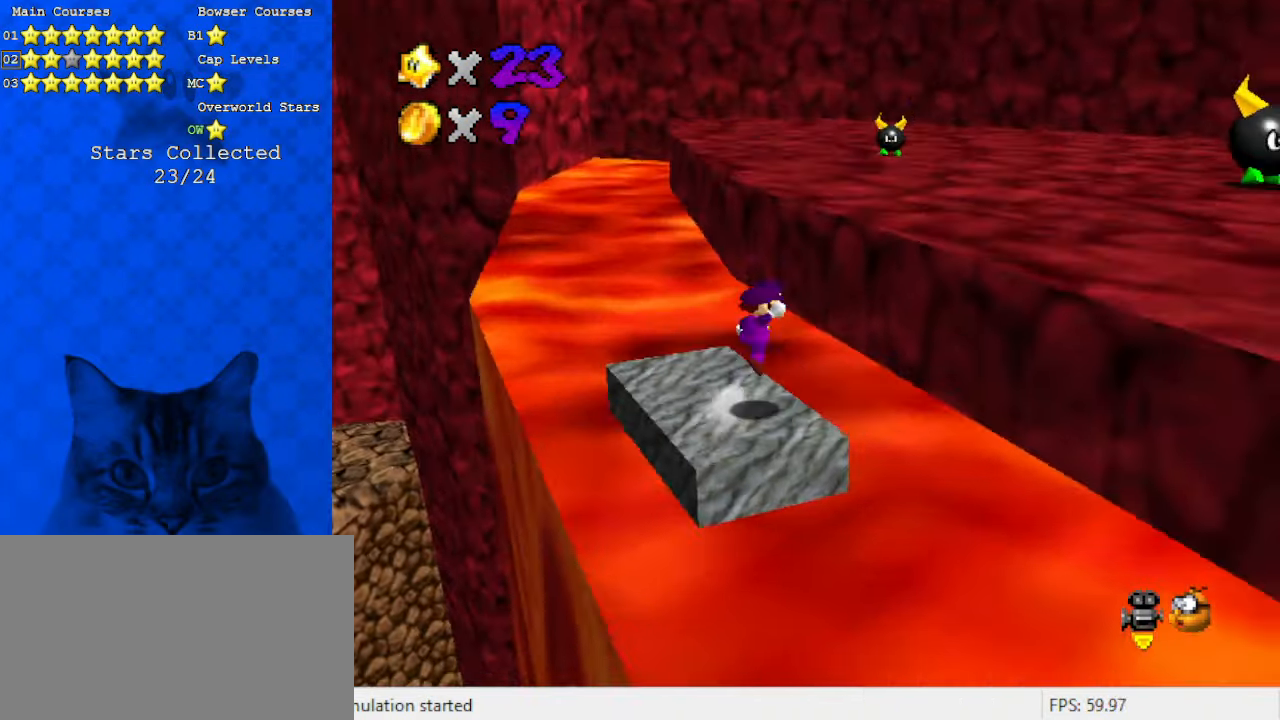
{"keys": ["left"], "events": [[66, "down", "down"], [66, "left", "down"], [200, "shift", "up"], [433, "down", "up"]]}
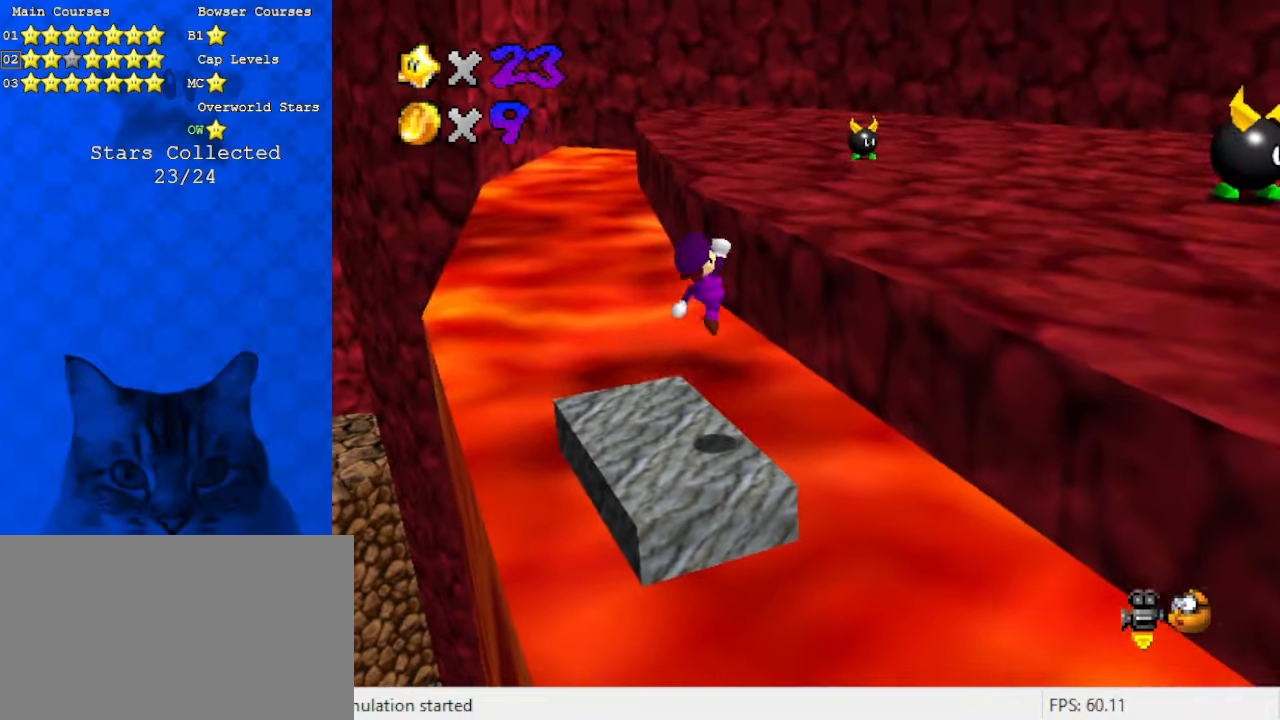
{"keys": ["right", "shift", "up"], "events": [[33, "left", "up"], [33, "right", "down"], [66, "up", "down"], [333, "shift", "down"]]}
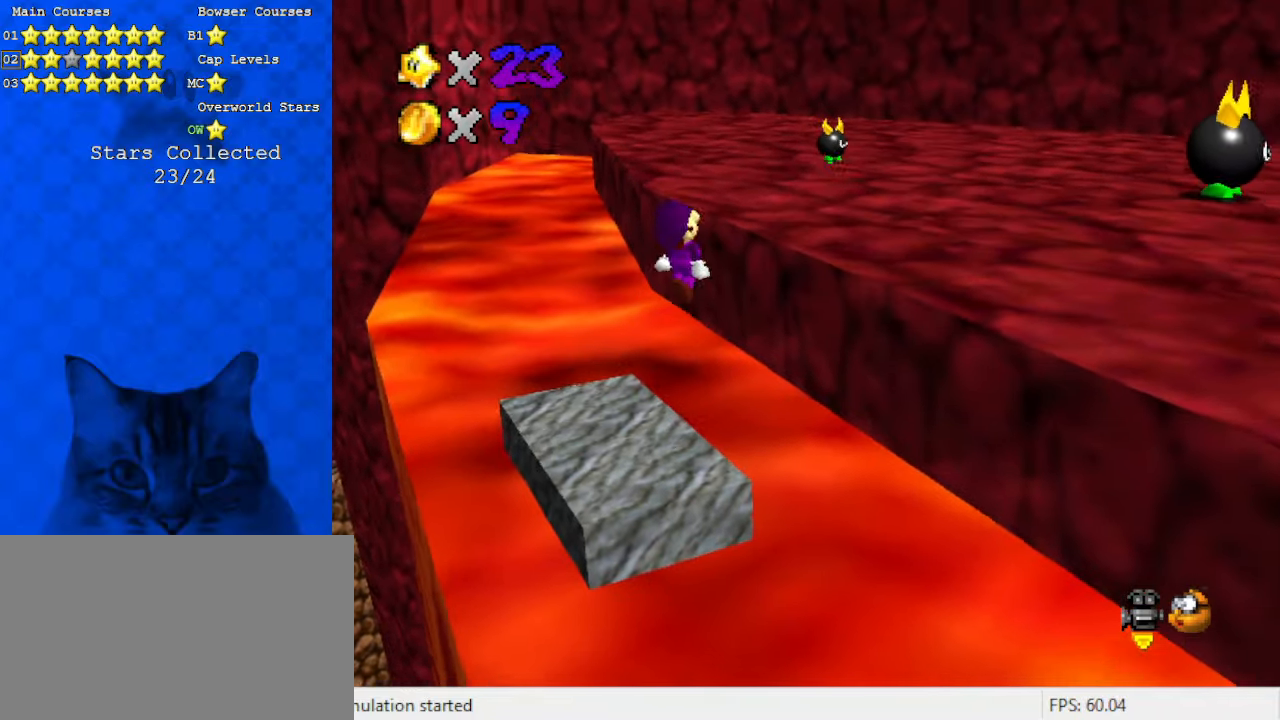
{"keys": ["ctrl", "right", "shift"], "events": [[200, "up", "up"], [400, "ctrl", "down"]]}
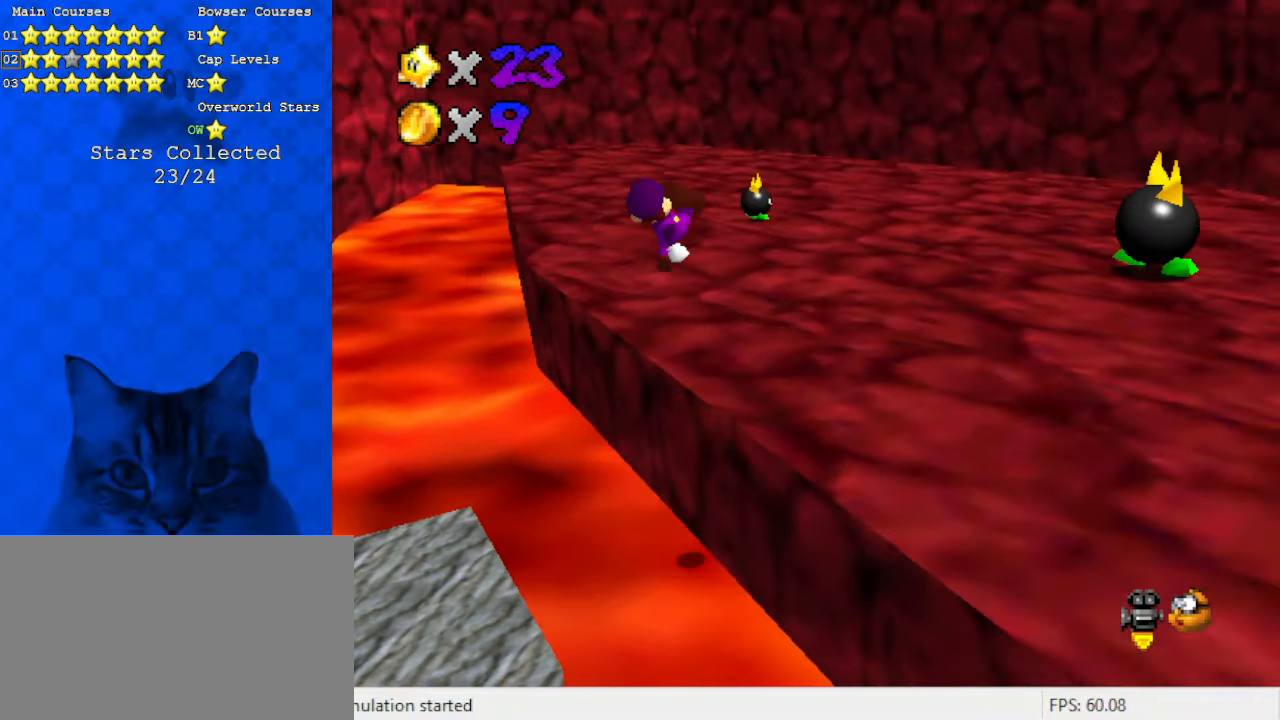
{"keys": [], "events": [[33, "ctrl", "up"], [33, "shift", "up"], [233, "up", "down"], [366, "right", "up"], [366, "up", "up"]]}
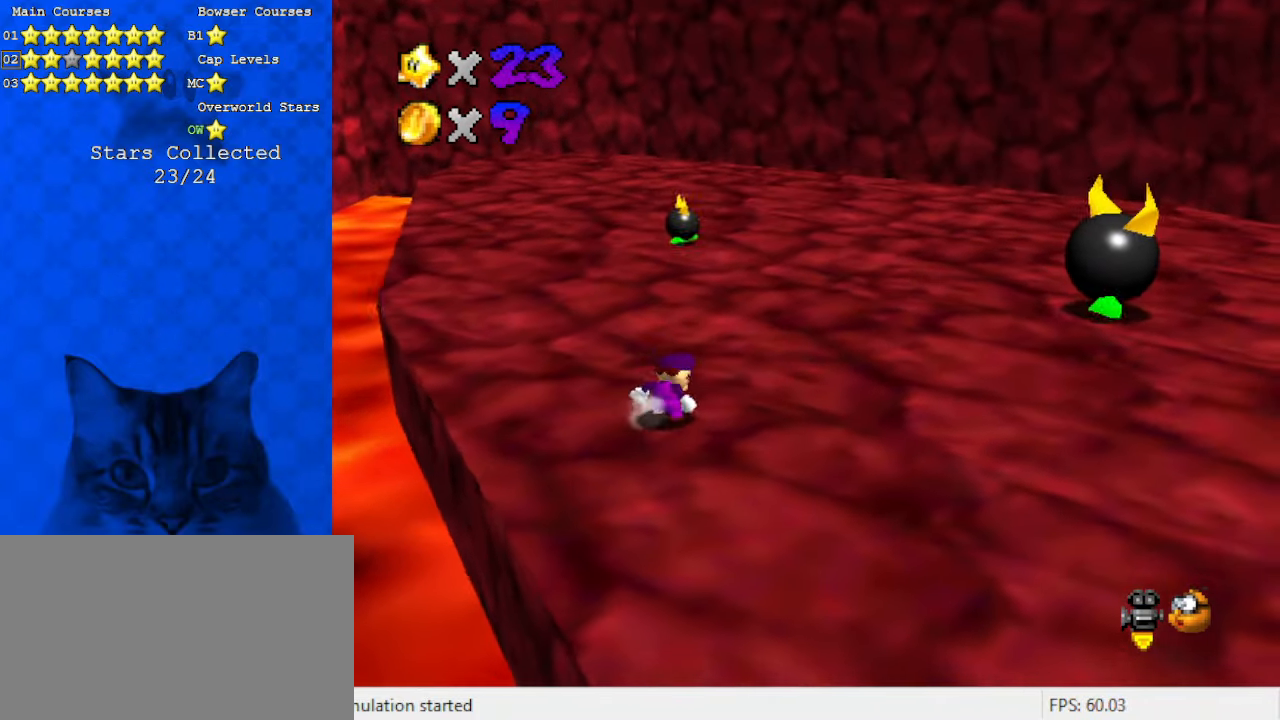
{"keys": ["right", "shift"], "events": [[33, "right", "down"], [100, "up", "down"], [200, "right", "up"], [200, "up", "up"], [333, "down", "down"], [333, "left", "down"], [366, "down", "up"], [400, "left", "up"], [500, "right", "down"], [500, "shift", "down"]]}
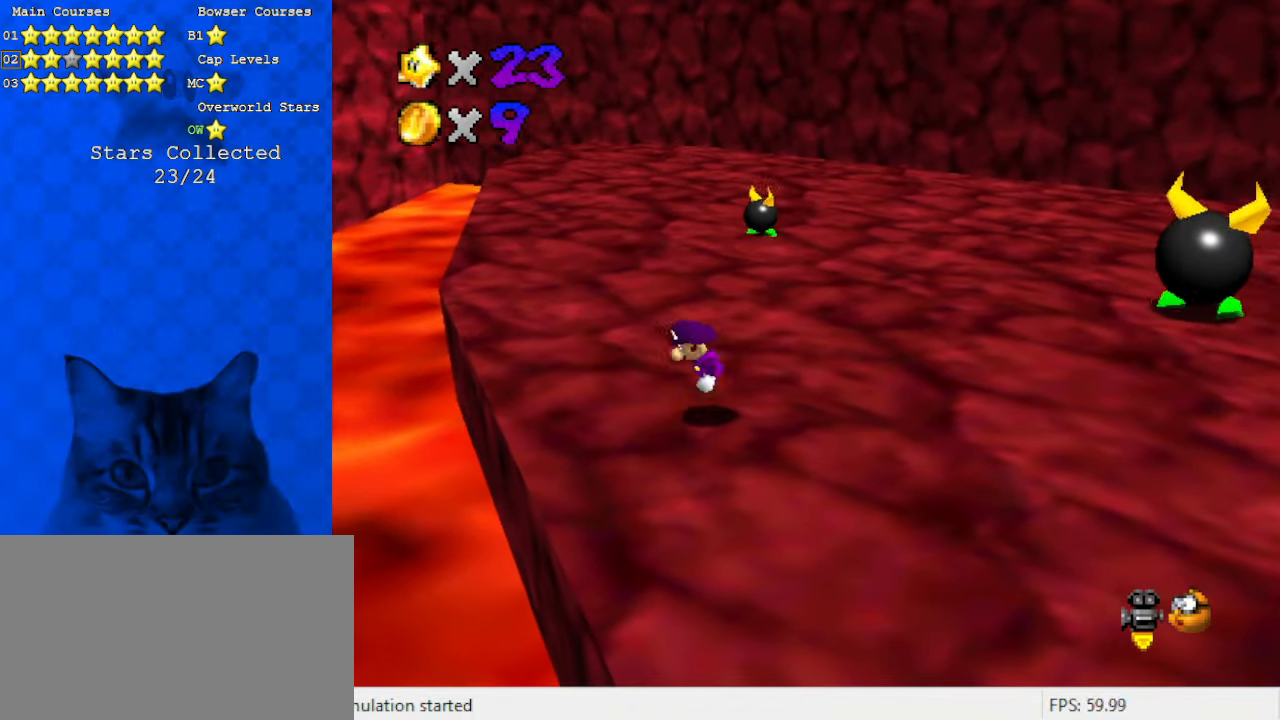
{"keys": ["right"], "events": [[100, "shift", "up"], [100, "up", "down"], [333, "ctrl", "down"], [433, "ctrl", "up"], [433, "up", "up"]]}
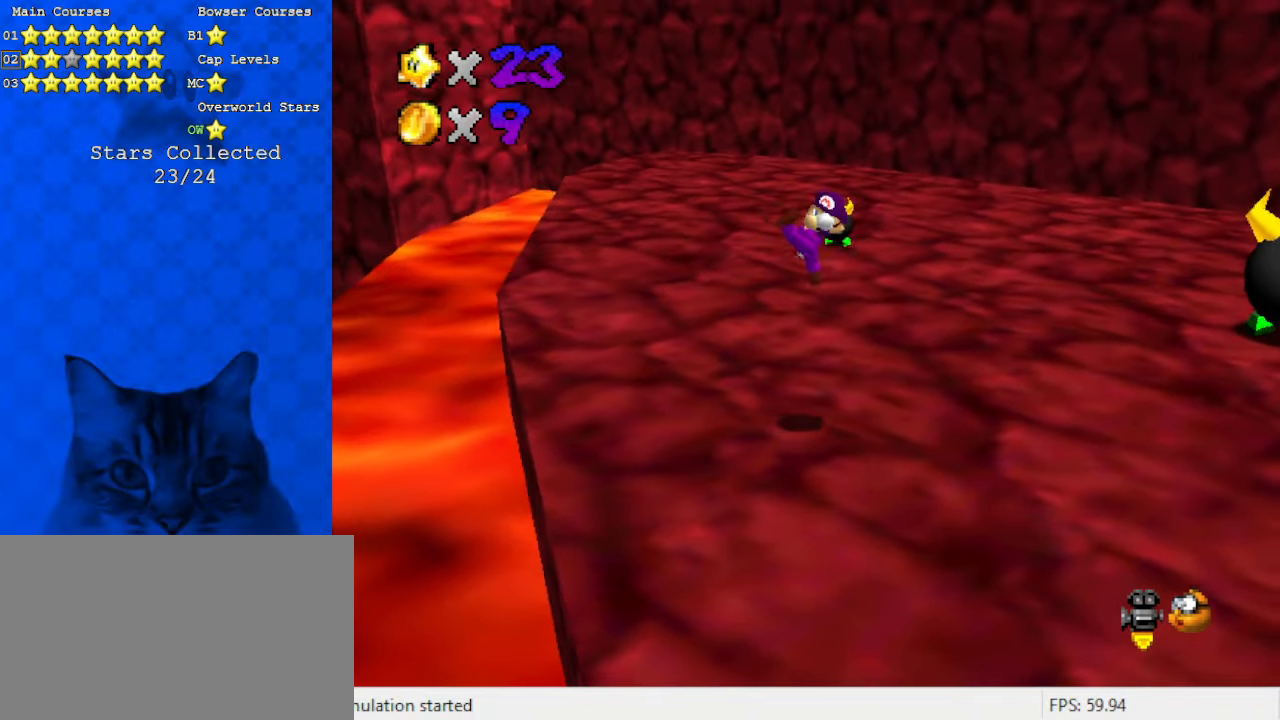
{"keys": ["shift"], "events": [[100, "shift", "down"], [300, "right", "up"]]}
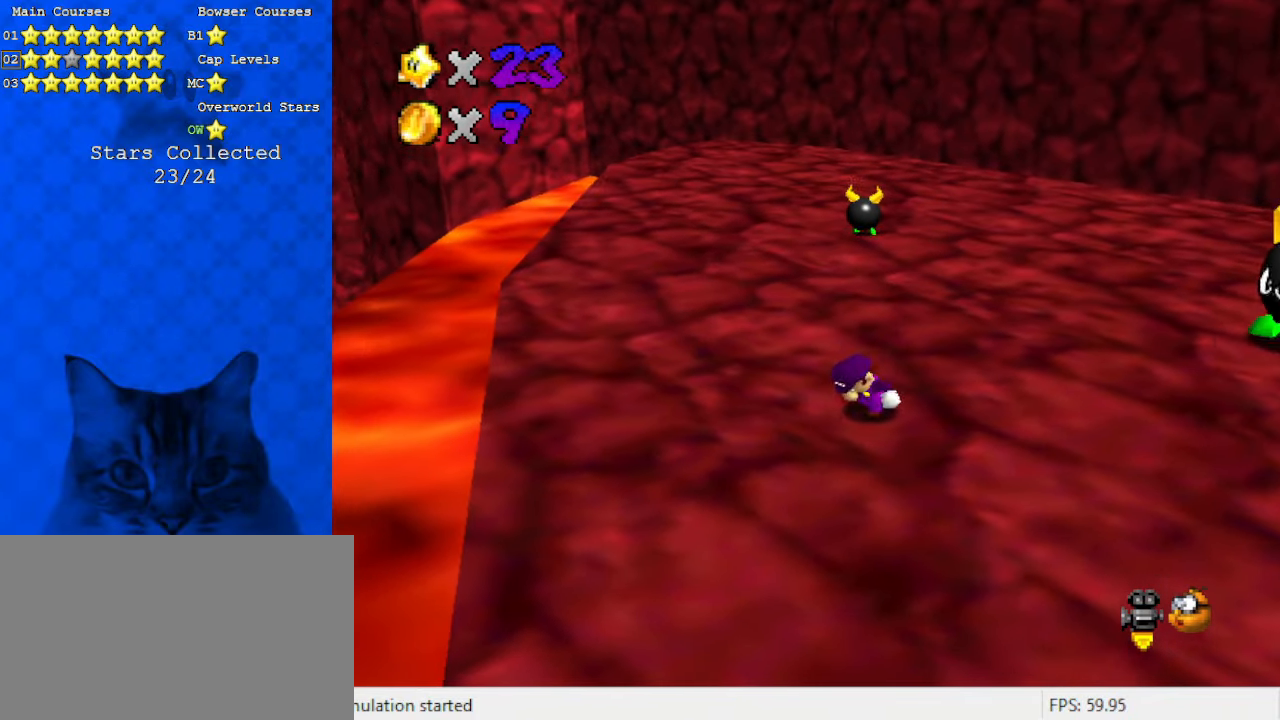
{"keys": ["ctrl", "shift"], "events": [[66, "left", "down"], [266, "left", "up"], [400, "ctrl", "down"]]}
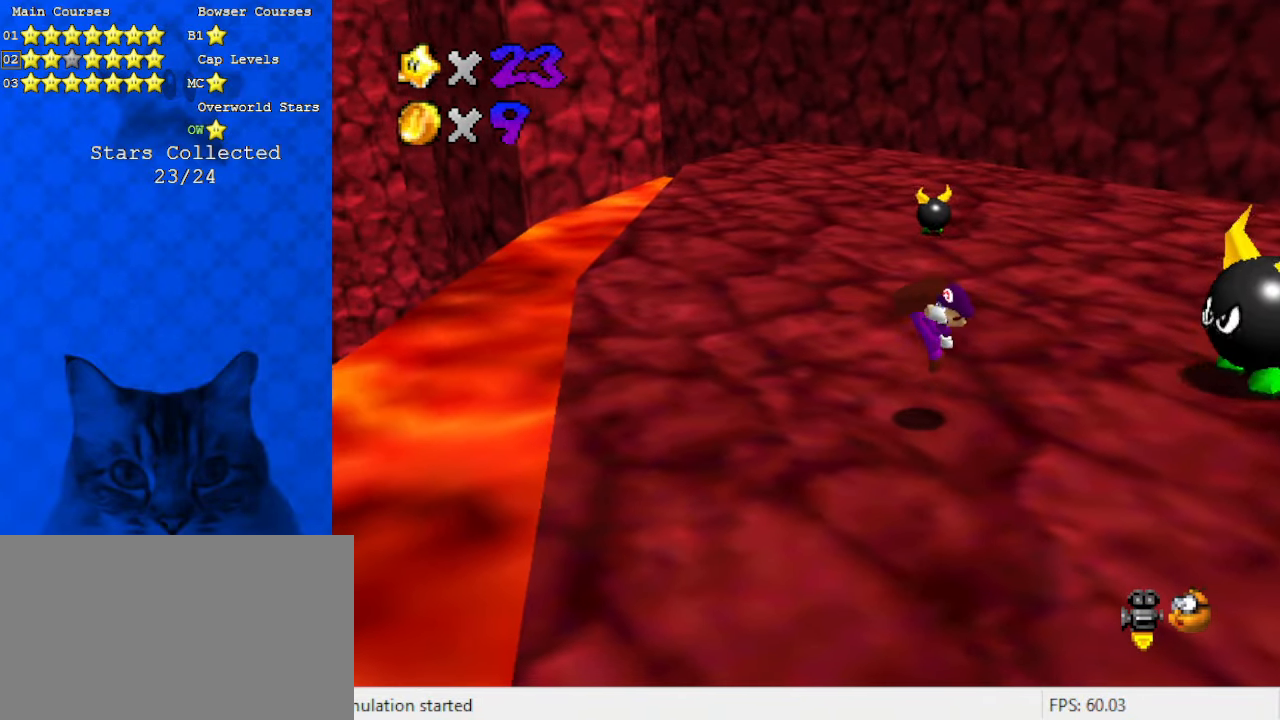
{"keys": ["right", "shift"], "events": [[33, "left", "down"], [33, "shift", "up"], [66, "ctrl", "up"], [300, "left", "up"], [366, "shift", "down"], [466, "right", "down"]]}
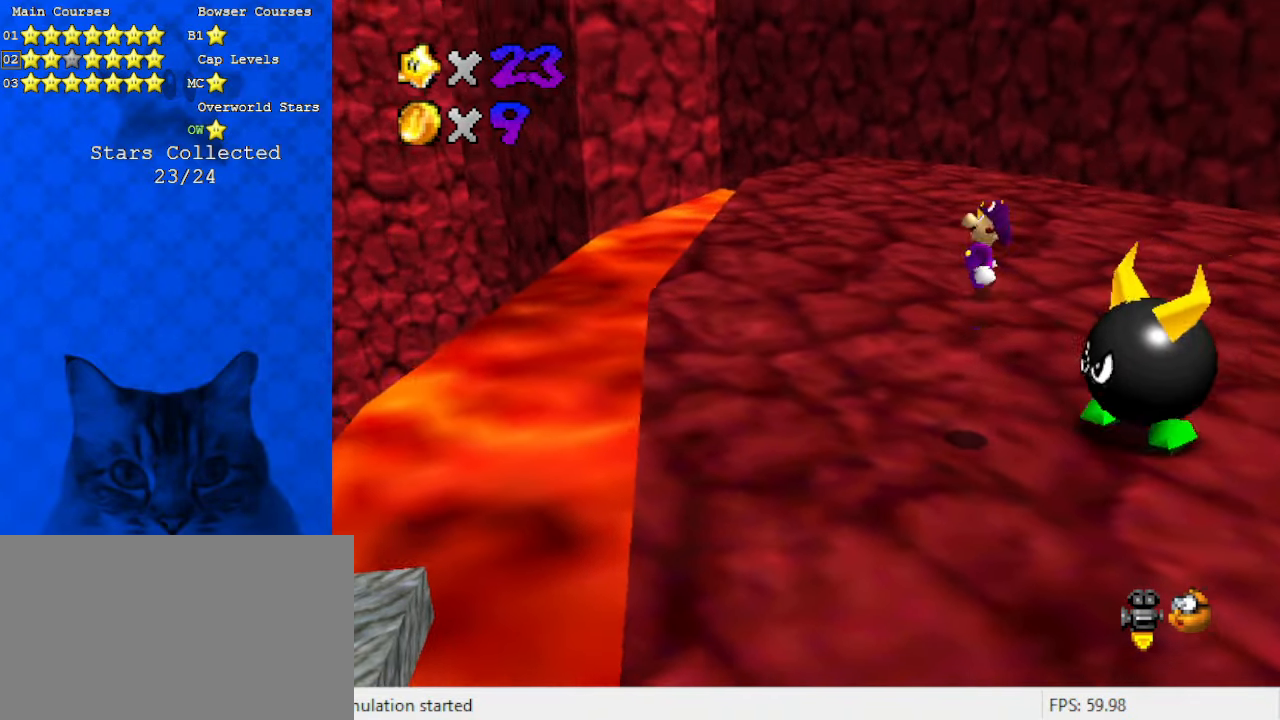
{"keys": ["right"], "events": [[133, "right", "up"], [233, "ctrl", "down"], [400, "ctrl", "up"], [400, "right", "down"], [400, "shift", "up"]]}
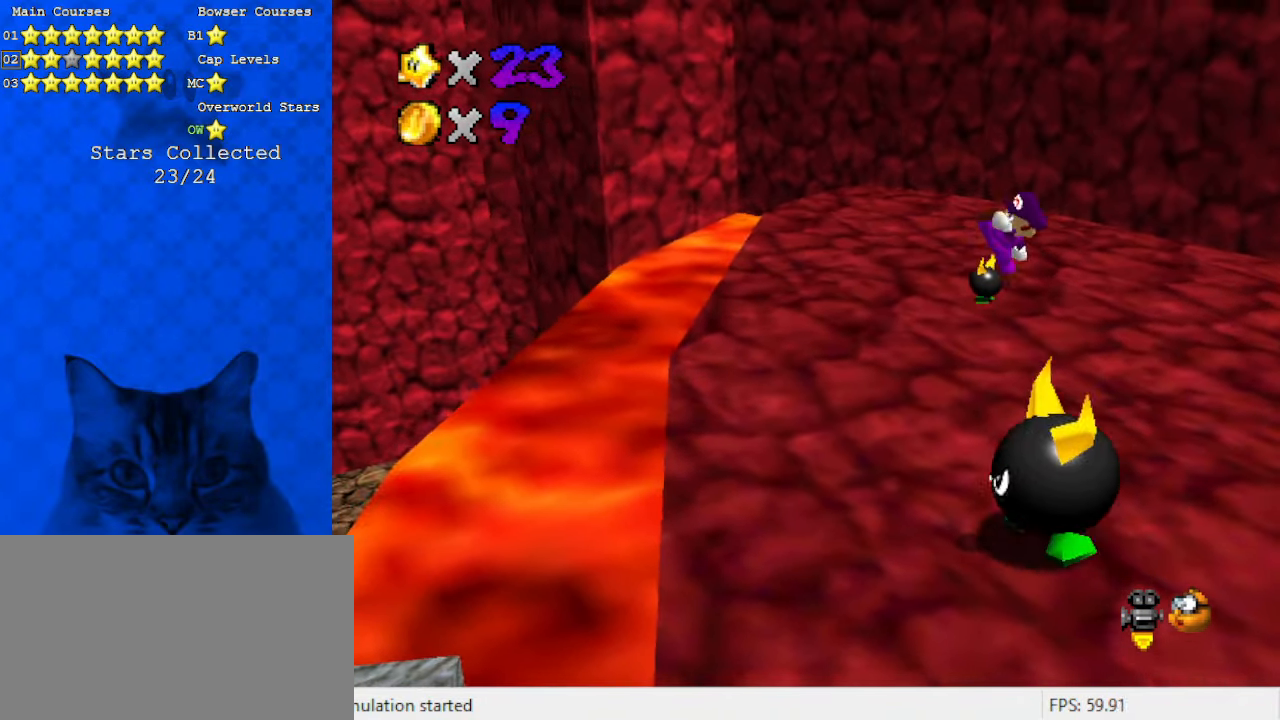
{"keys": [], "events": [[100, "left", "down"], [100, "right", "up"], [333, "left", "up"]]}
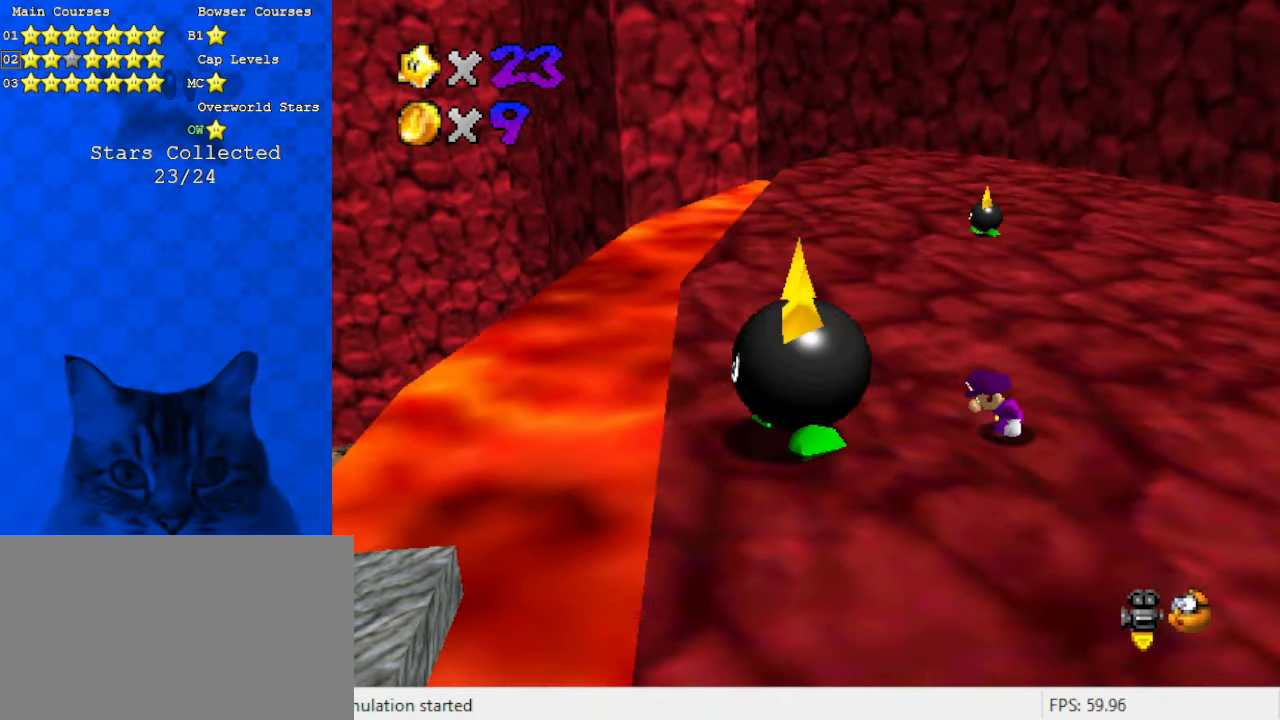
{"keys": ["down", "left"], "events": [[100, "left", "down"], [166, "shift", "down"], [233, "down", "down"], [233, "shift", "up"]]}
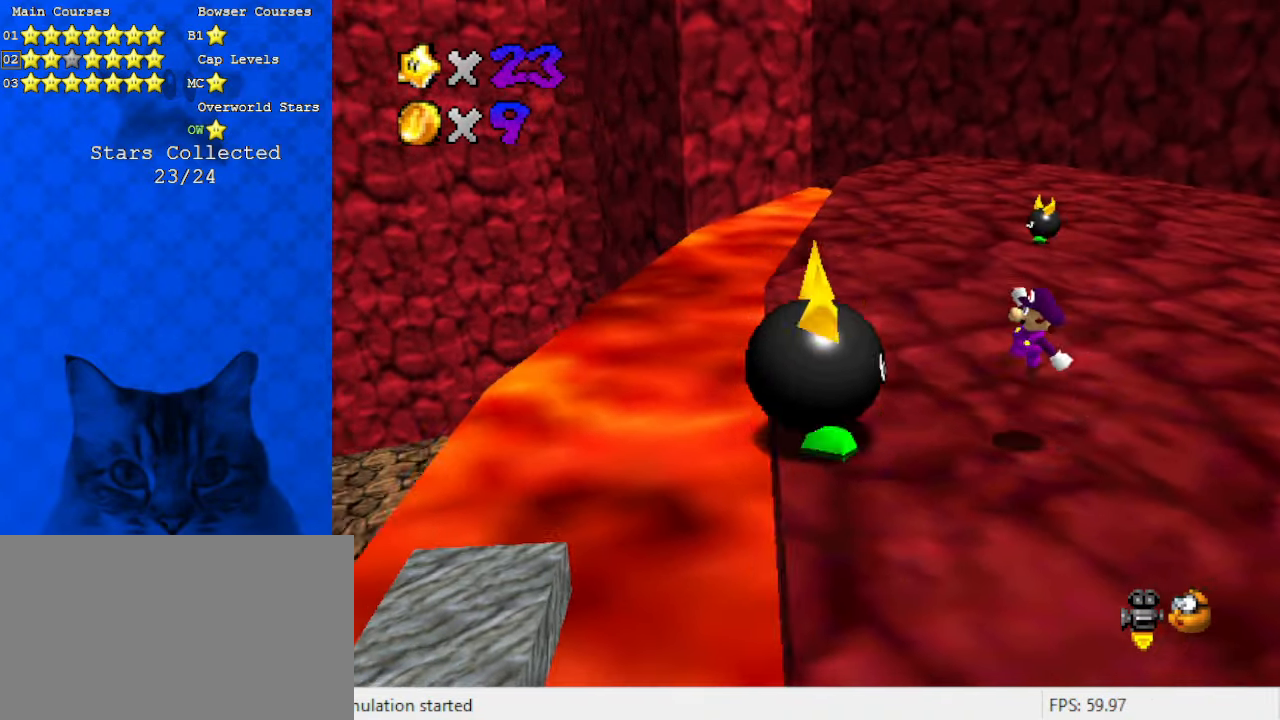
{"keys": ["a"], "events": [[33, "down", "up"], [66, "ctrl", "down"], [166, "ctrl", "up"], [166, "left", "up"], [166, "right", "down"], [400, "right", "up"], [433, "a", "down"]]}
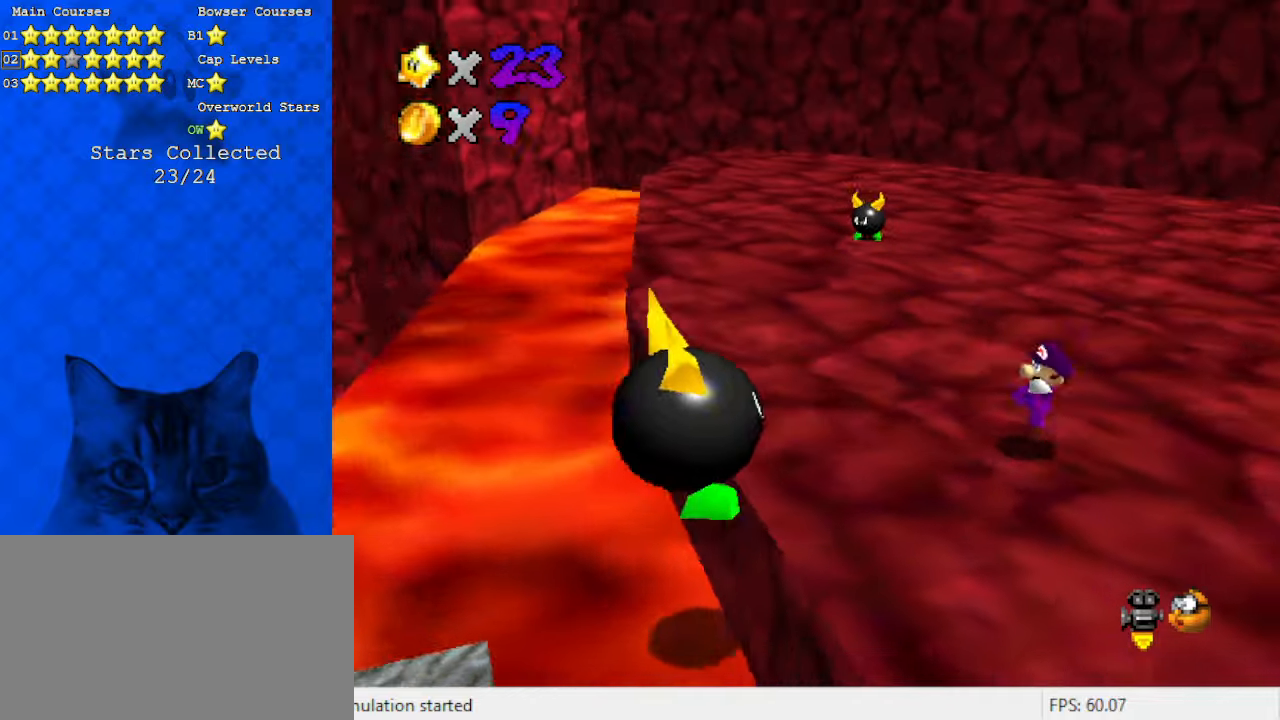
{"keys": [], "events": [[33, "a", "up"], [133, "a", "down"], [233, "a", "up"], [366, "down", "down"], [366, "left", "down"], [466, "down", "up"], [466, "left", "up"]]}
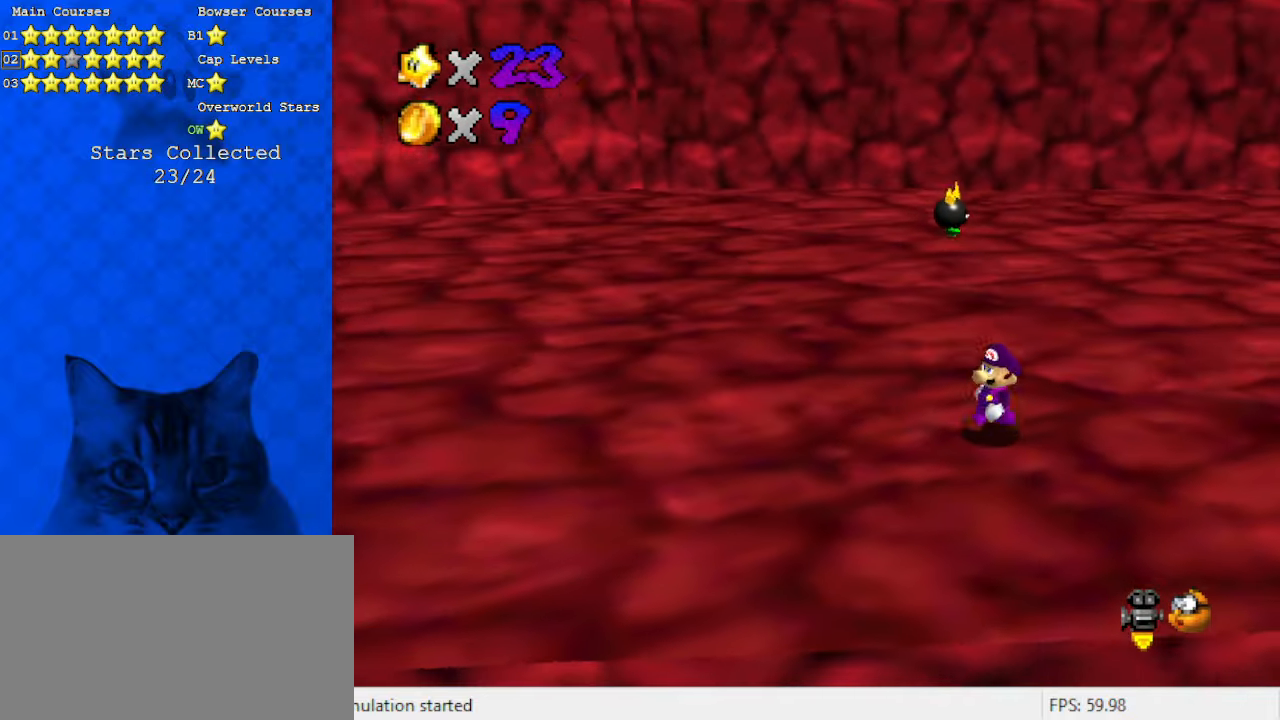
{"keys": ["left", "up"], "events": [[333, "left", "down"], [400, "up", "down"]]}
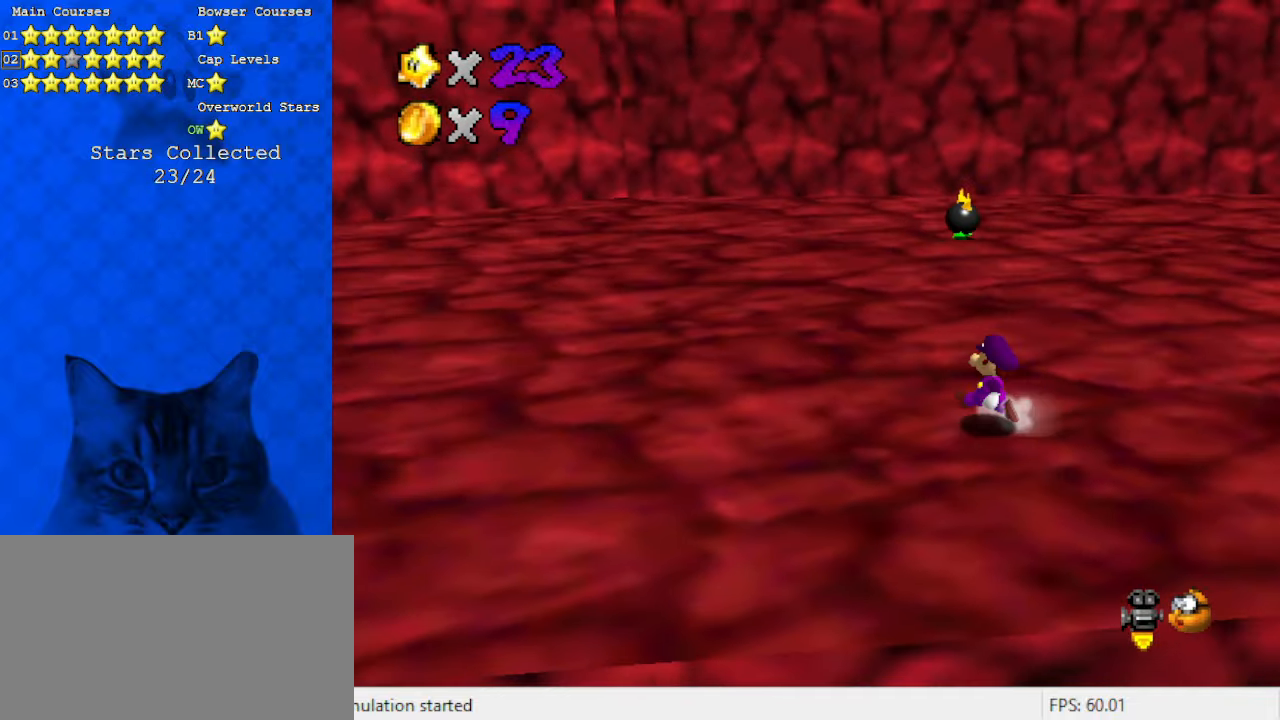
{"keys": [], "events": [[133, "up", "up"], [233, "left", "up"]]}
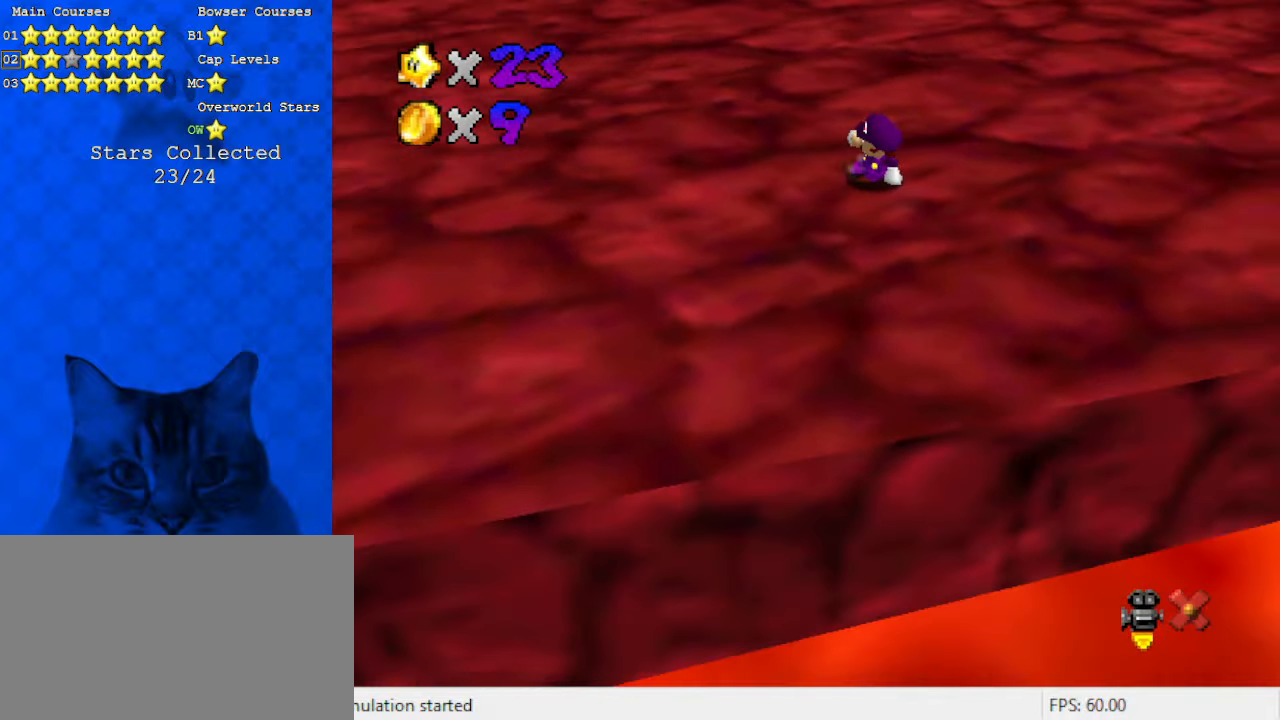
{"keys": [], "events": []}
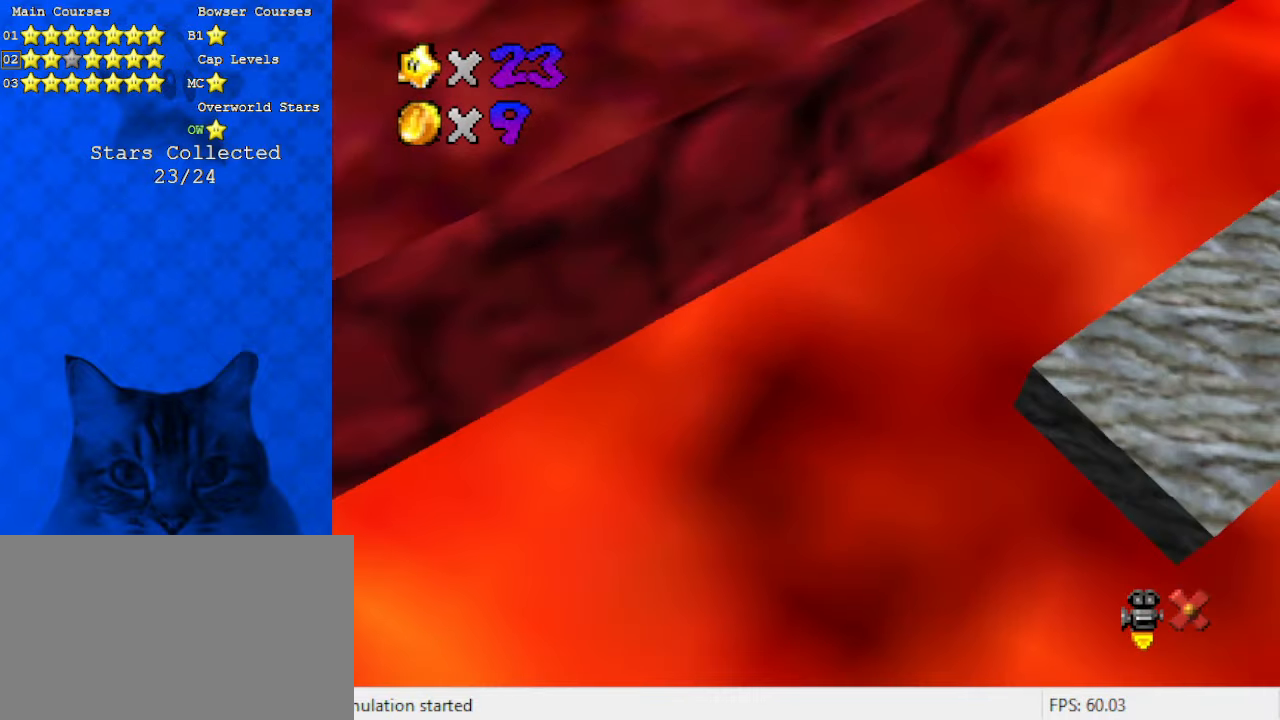
{"keys": [], "events": []}
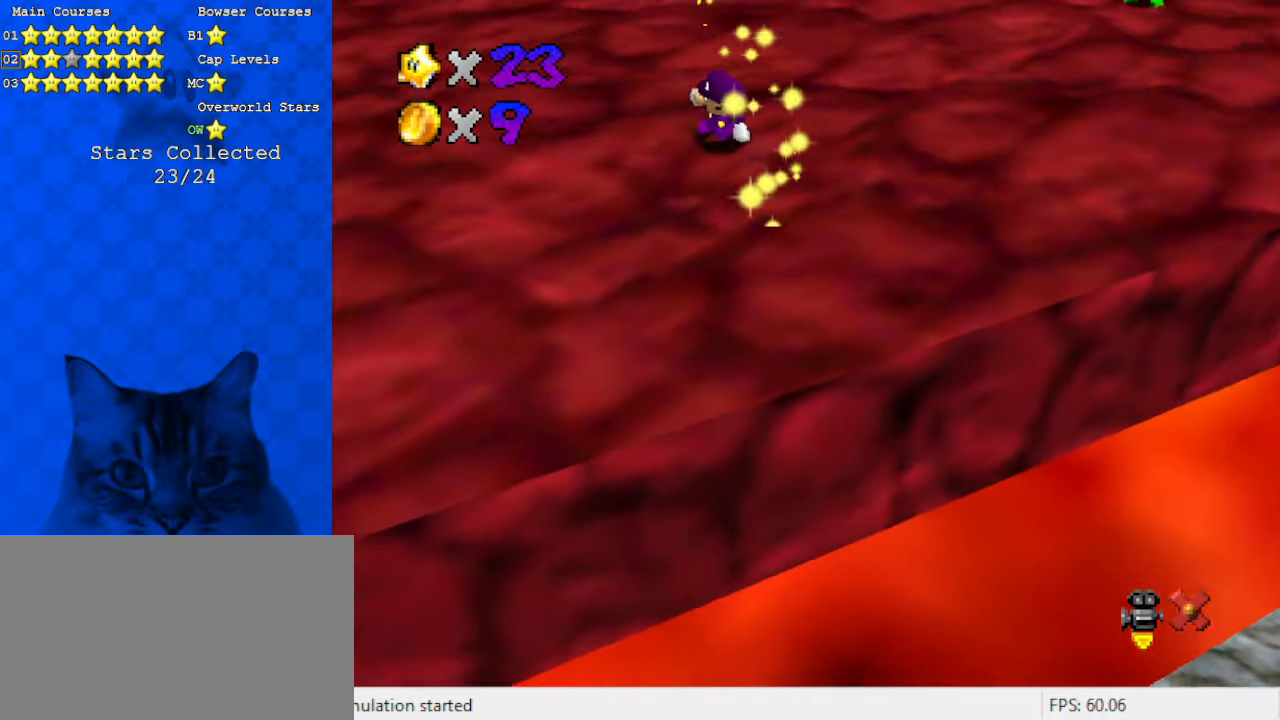
{"keys": [], "events": []}
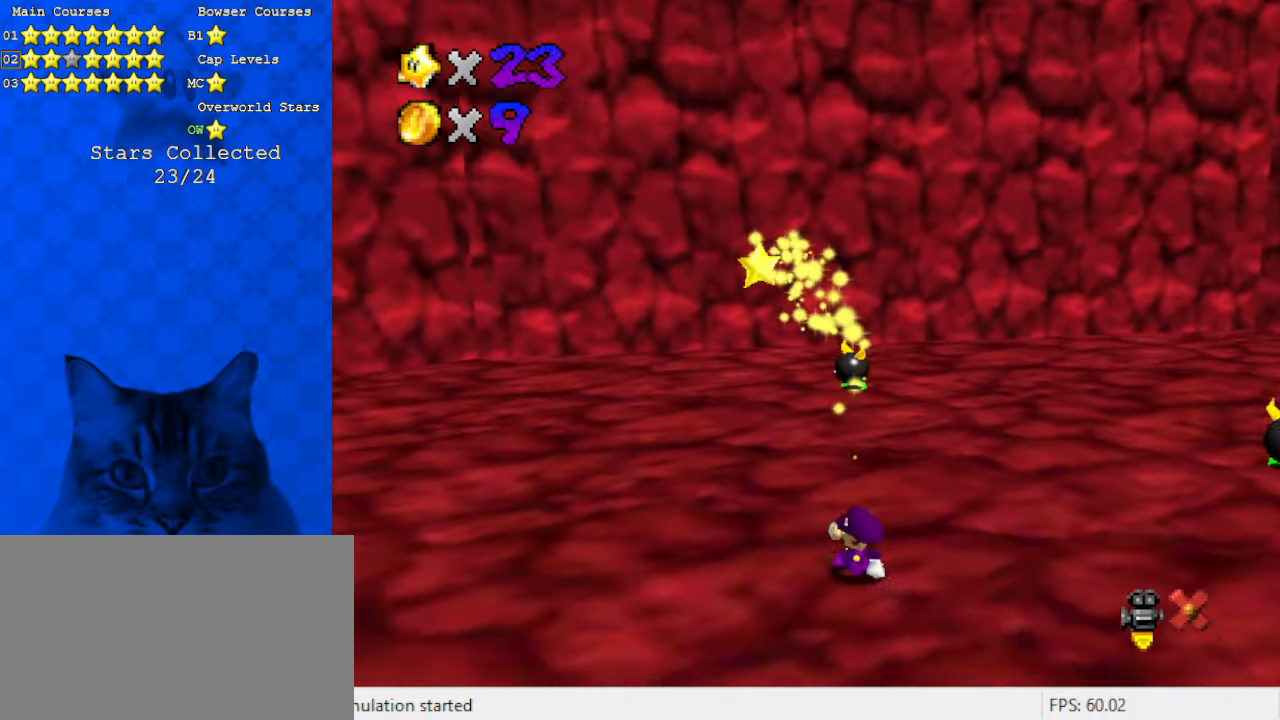
{"keys": ["up"], "events": [[166, "up", "down"]]}
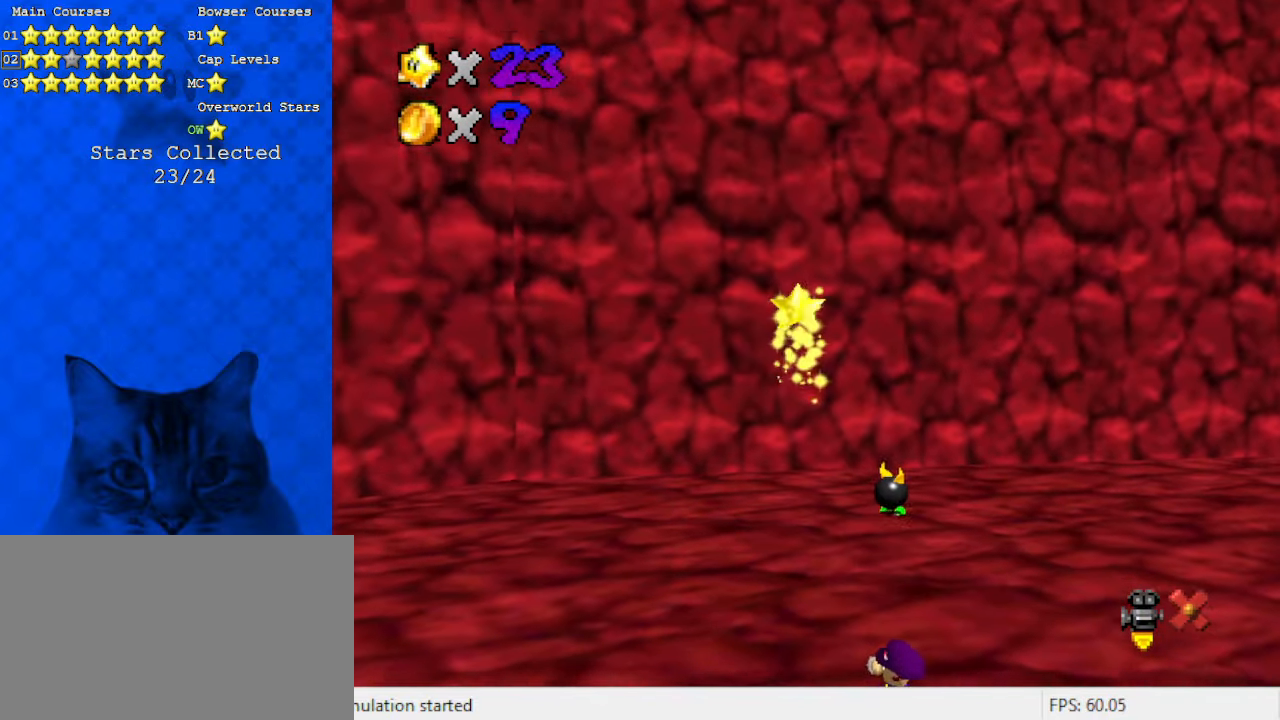
{"keys": ["up"], "events": []}
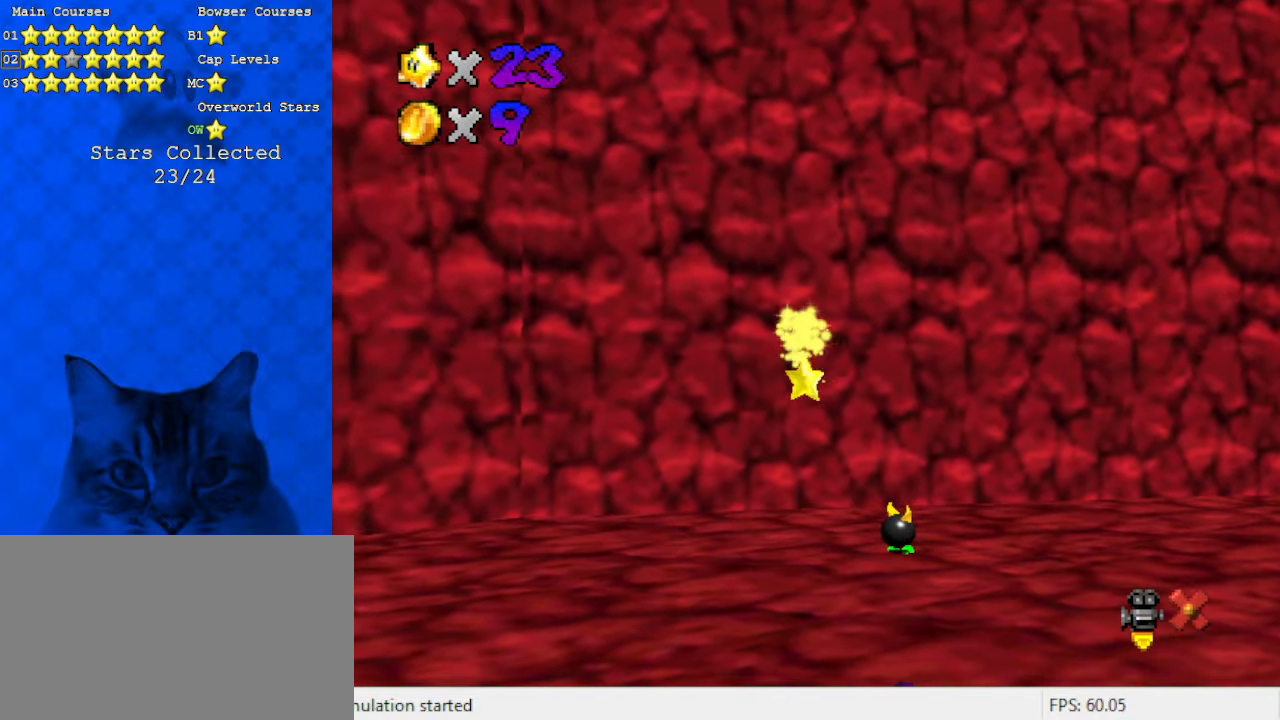
{"keys": ["left", "up"], "events": [[133, "left", "down"]]}
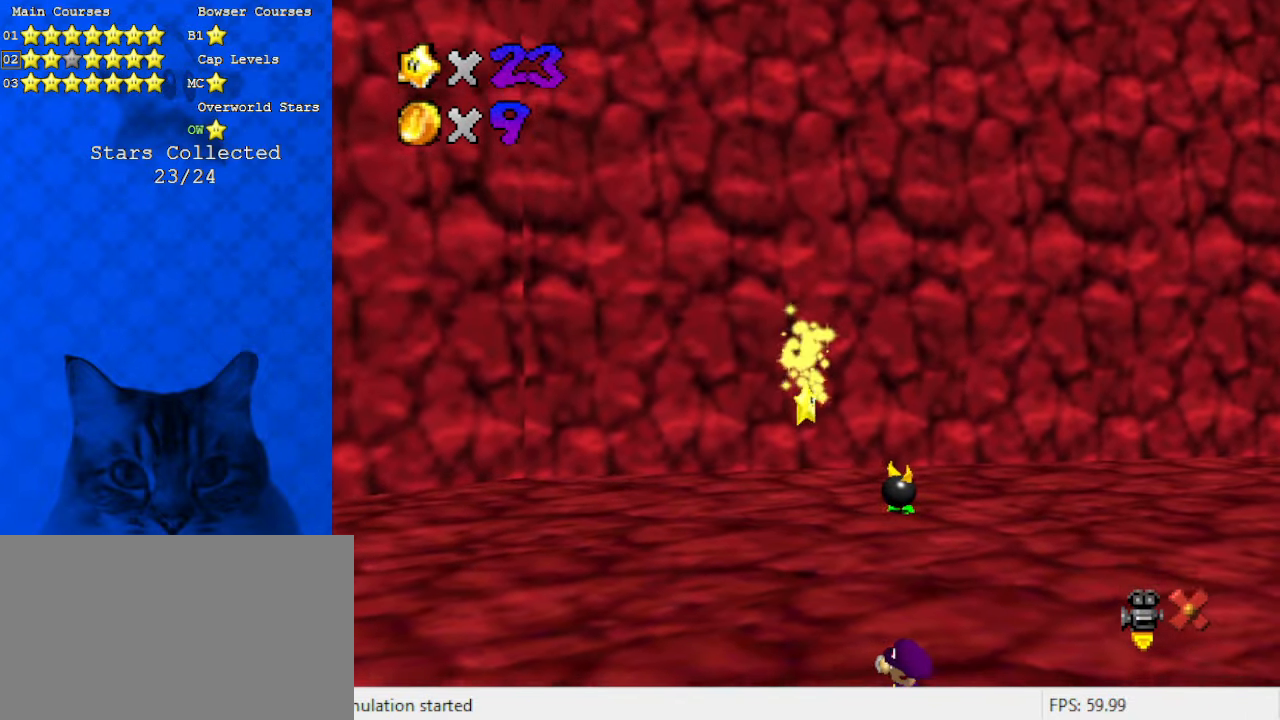
{"keys": ["left", "up"], "events": []}
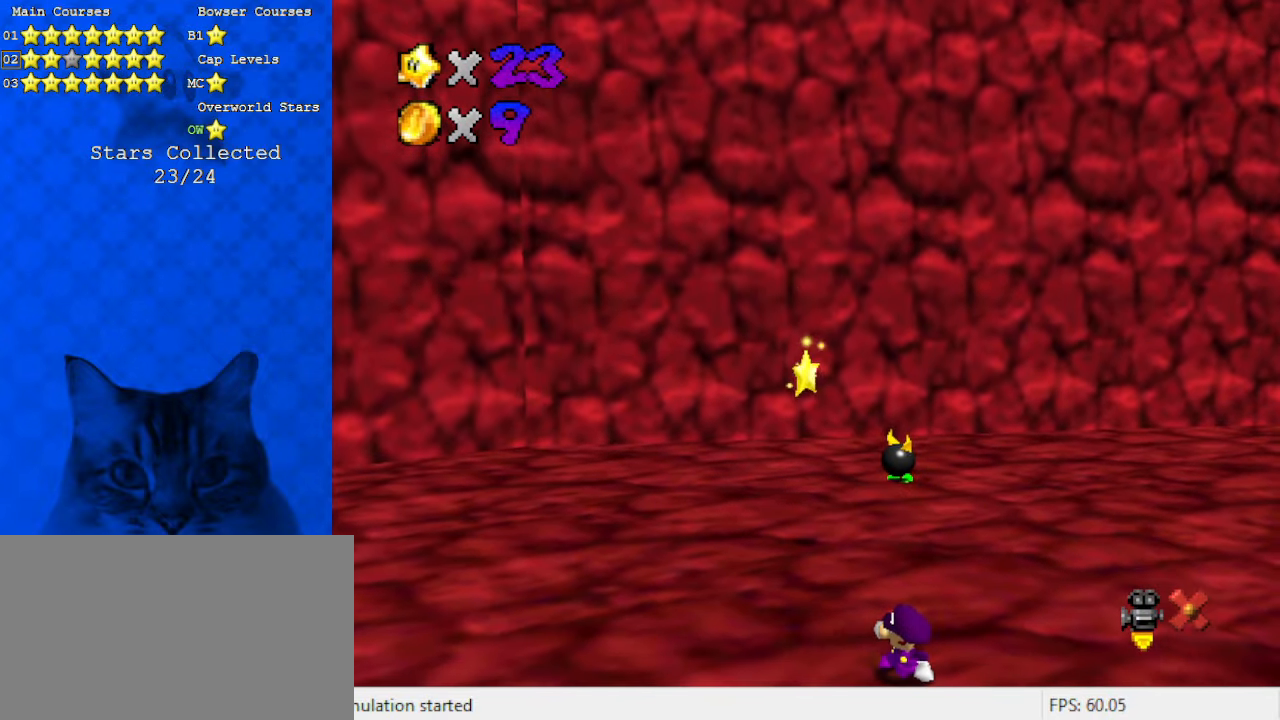
{"keys": ["left", "up"], "events": []}
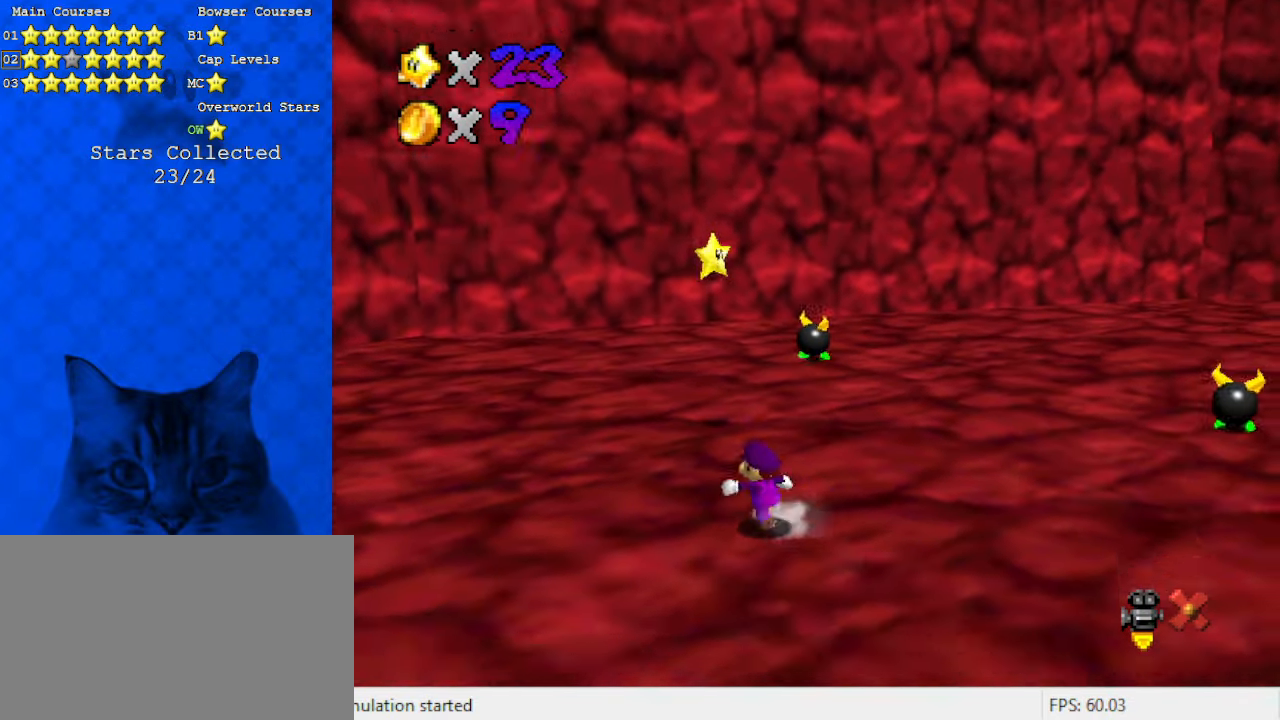
{"keys": ["shift", "up"], "events": [[300, "left", "up"], [433, "shift", "down"]]}
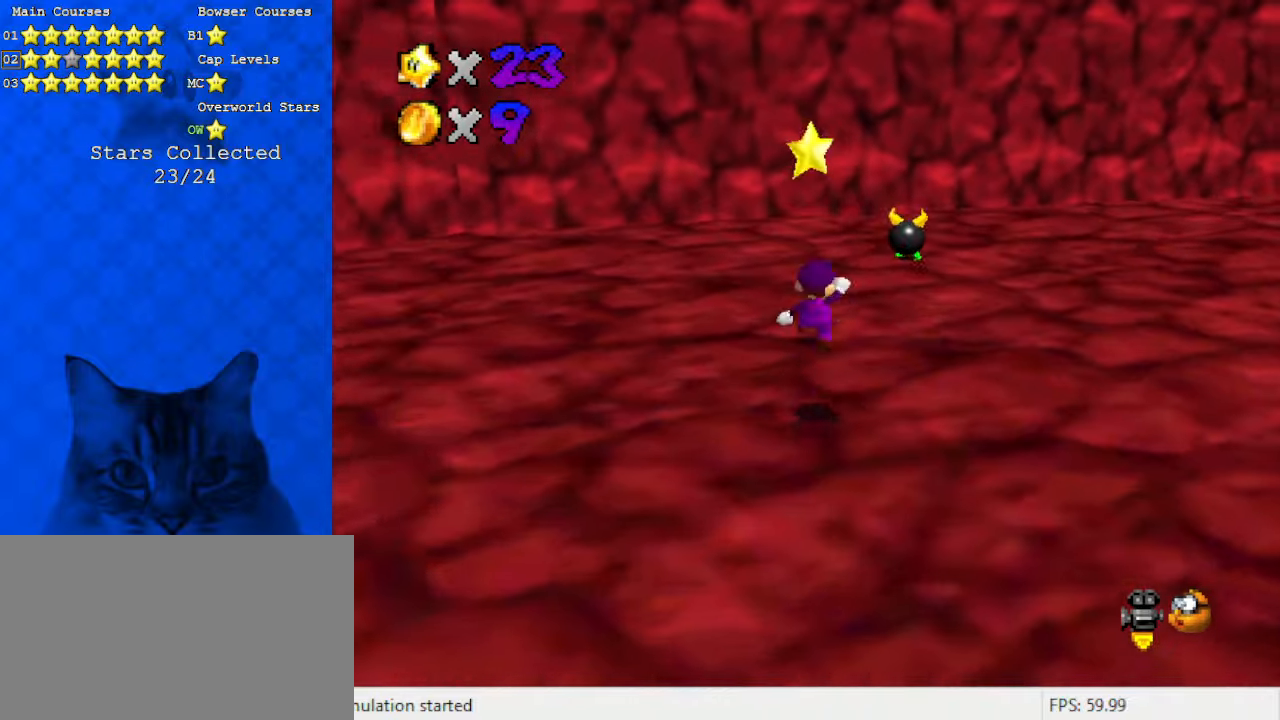
{"keys": [], "events": [[233, "ctrl", "down"], [266, "left", "down"], [300, "shift", "up"], [366, "ctrl", "up"], [366, "left", "up"], [500, "up", "up"]]}